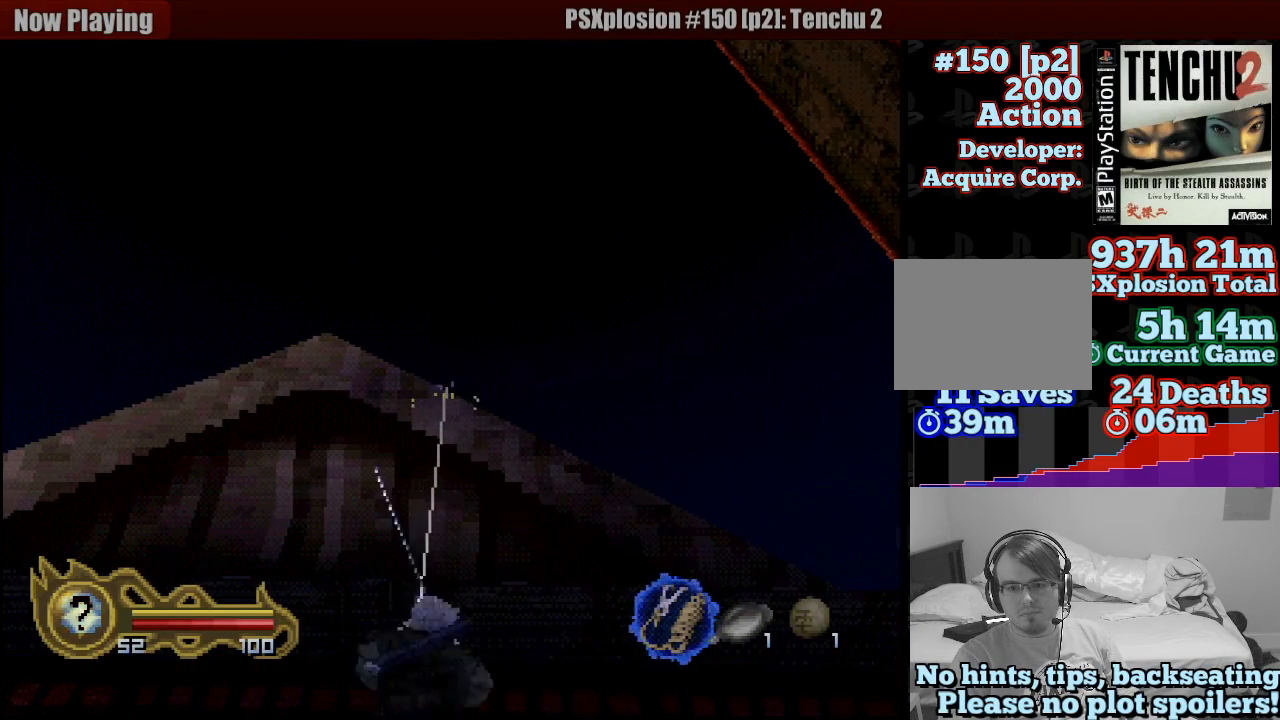
Gameplay with a controller (PlayStation layout); each line is a JSON object with the inputs held at the frame after it (dt_ms = milliseconds from this image to that frame). "button_events" lists button changes between this image and that frame as [ms after this image, input, new state], when the widget could be followed in between (sticks are given only as held states). Not read: L3 R3 SELECT START.
{"dt_ms": 500, "buttons": [], "left_stick": "up", "right_stick": "center", "button_events": []}
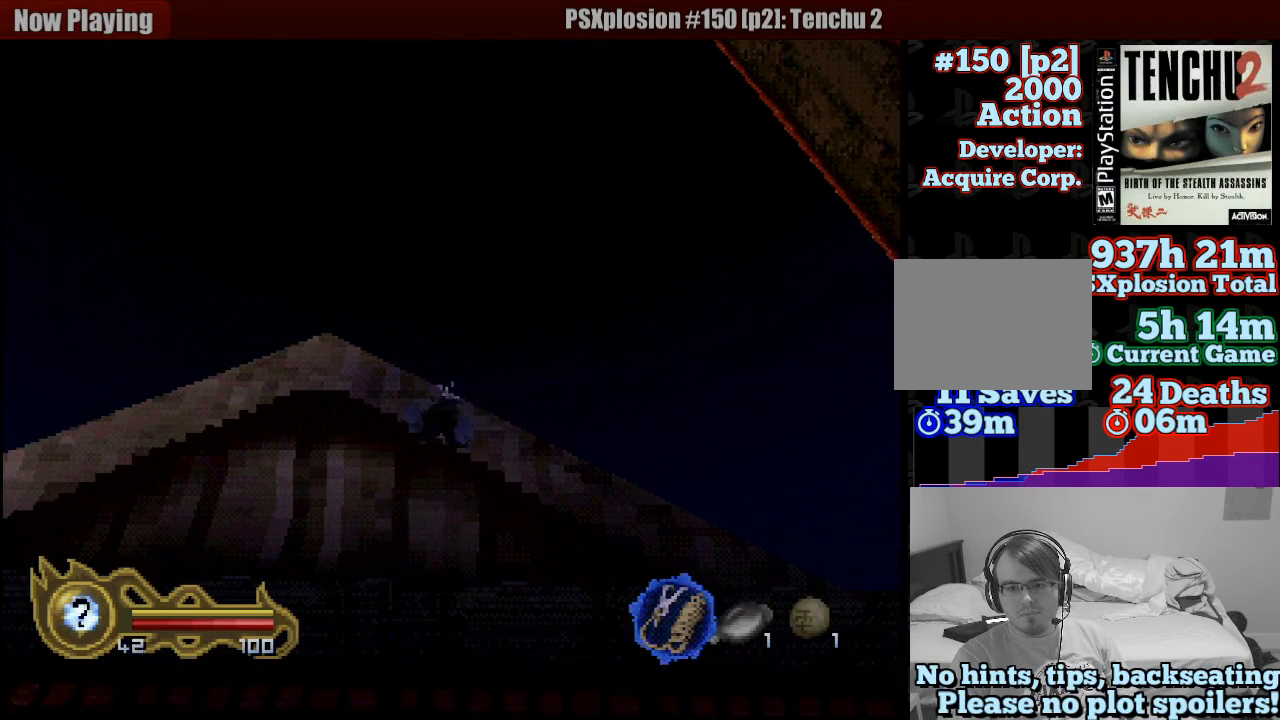
{"dt_ms": 500, "buttons": [], "left_stick": "up", "right_stick": "center", "button_events": []}
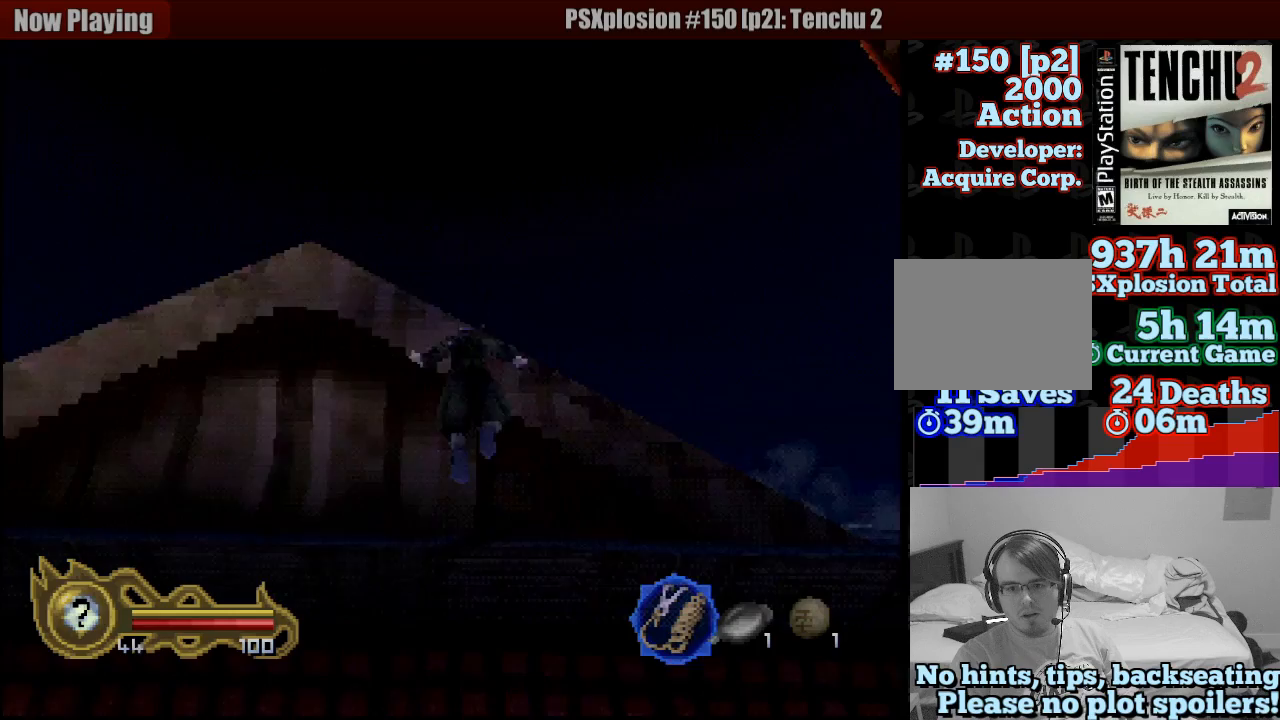
{"dt_ms": 500, "buttons": [], "left_stick": "up", "right_stick": "center", "button_events": []}
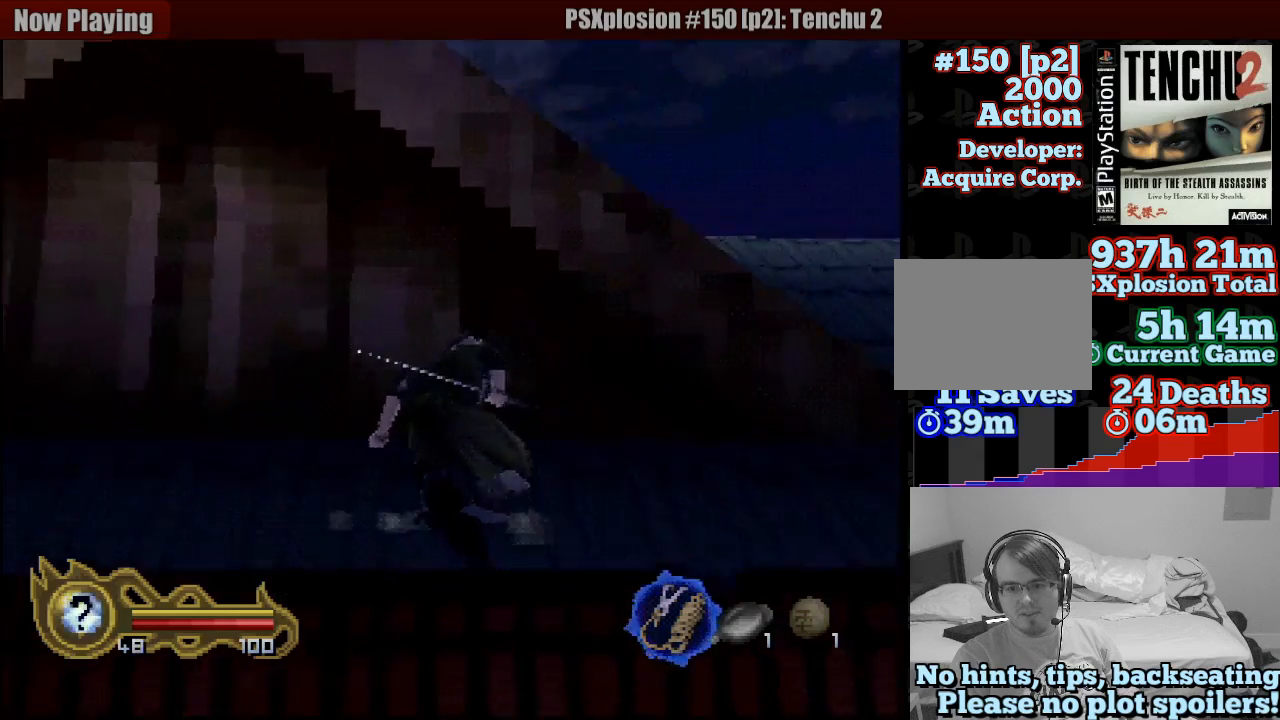
{"dt_ms": 500, "buttons": [], "left_stick": "up-right", "right_stick": "center", "button_events": []}
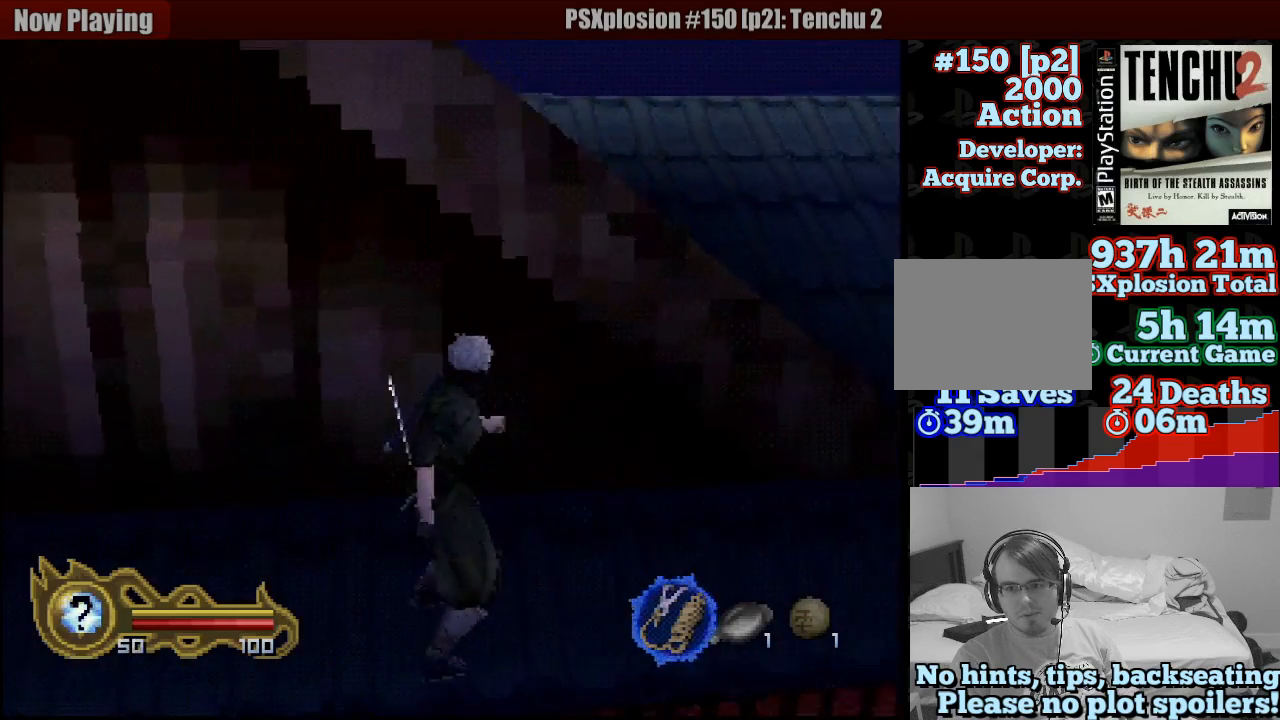
{"dt_ms": 500, "buttons": [], "left_stick": "up", "right_stick": "center", "button_events": []}
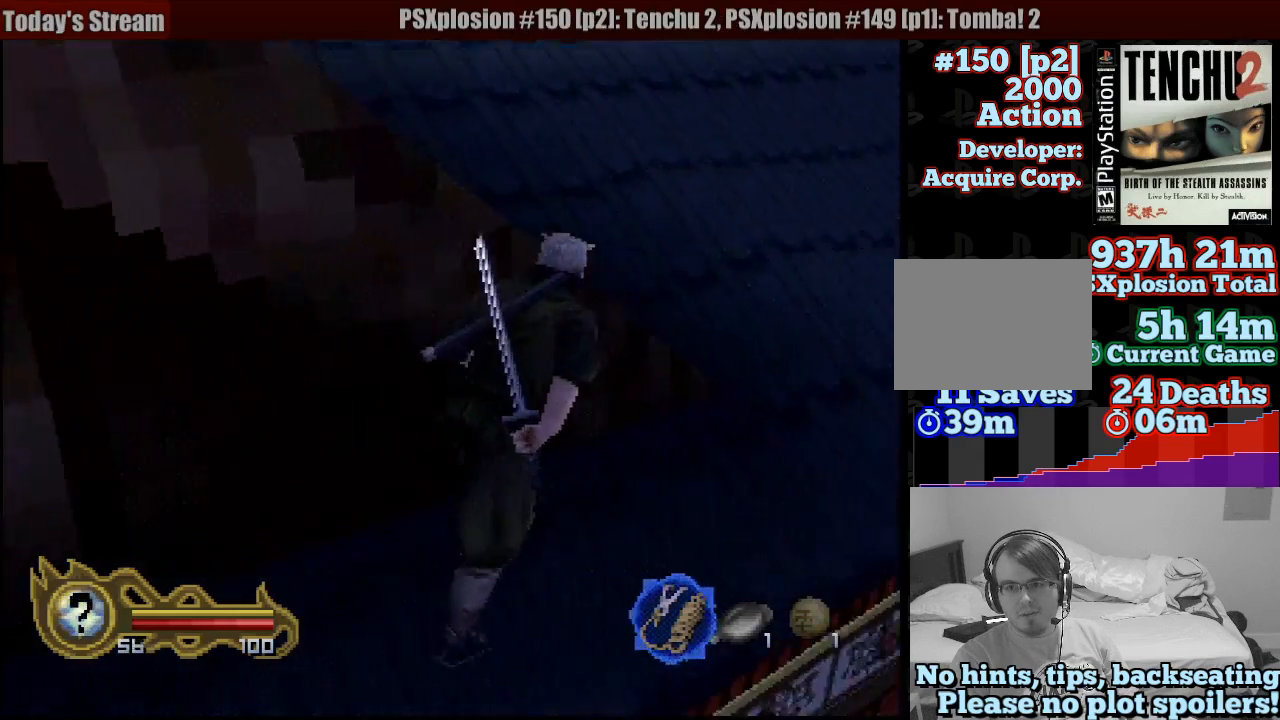
{"dt_ms": 500, "buttons": [], "left_stick": "up-left", "right_stick": "center", "button_events": []}
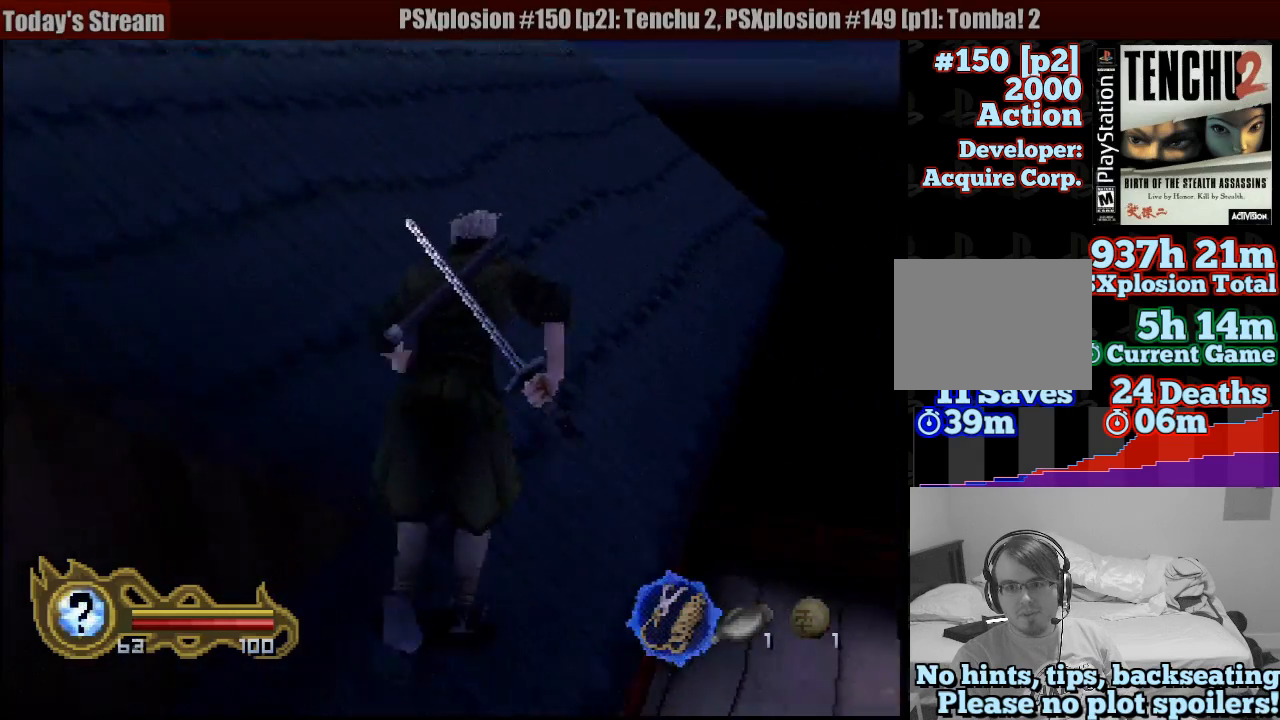
{"dt_ms": 500, "buttons": [], "left_stick": "up-left", "right_stick": "center", "button_events": []}
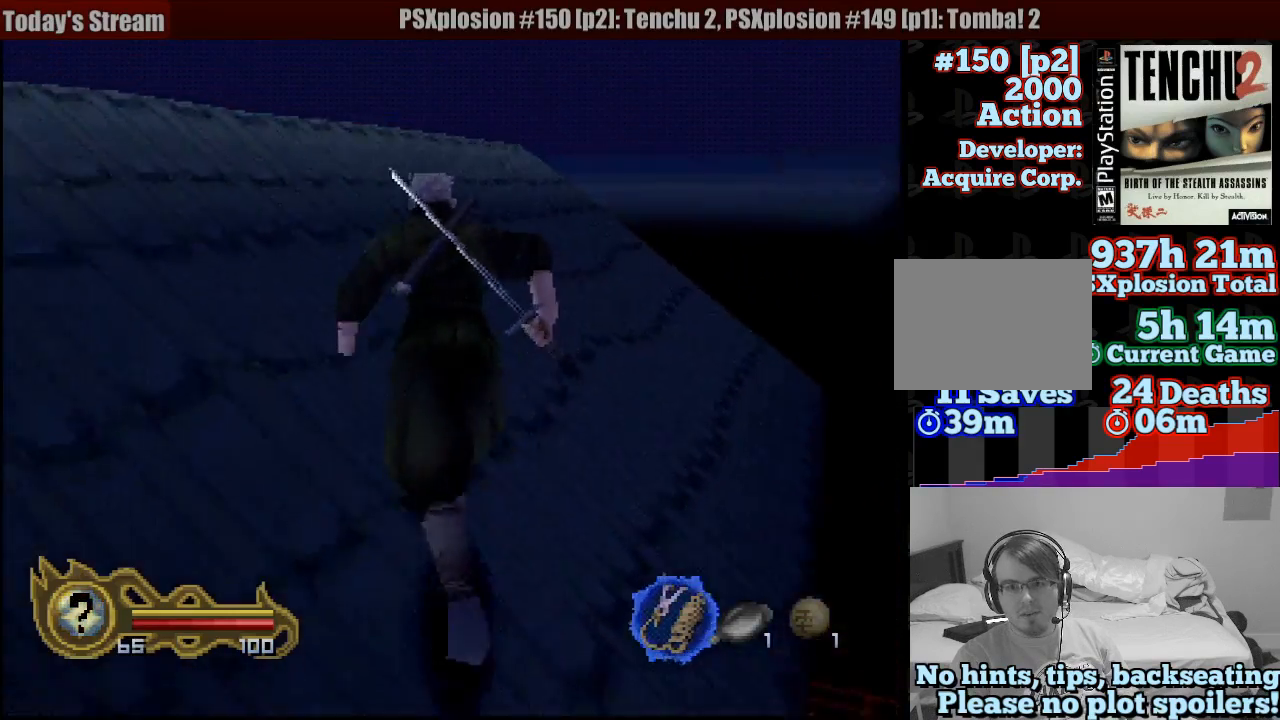
{"dt_ms": 500, "buttons": [], "left_stick": "center", "right_stick": "center", "button_events": []}
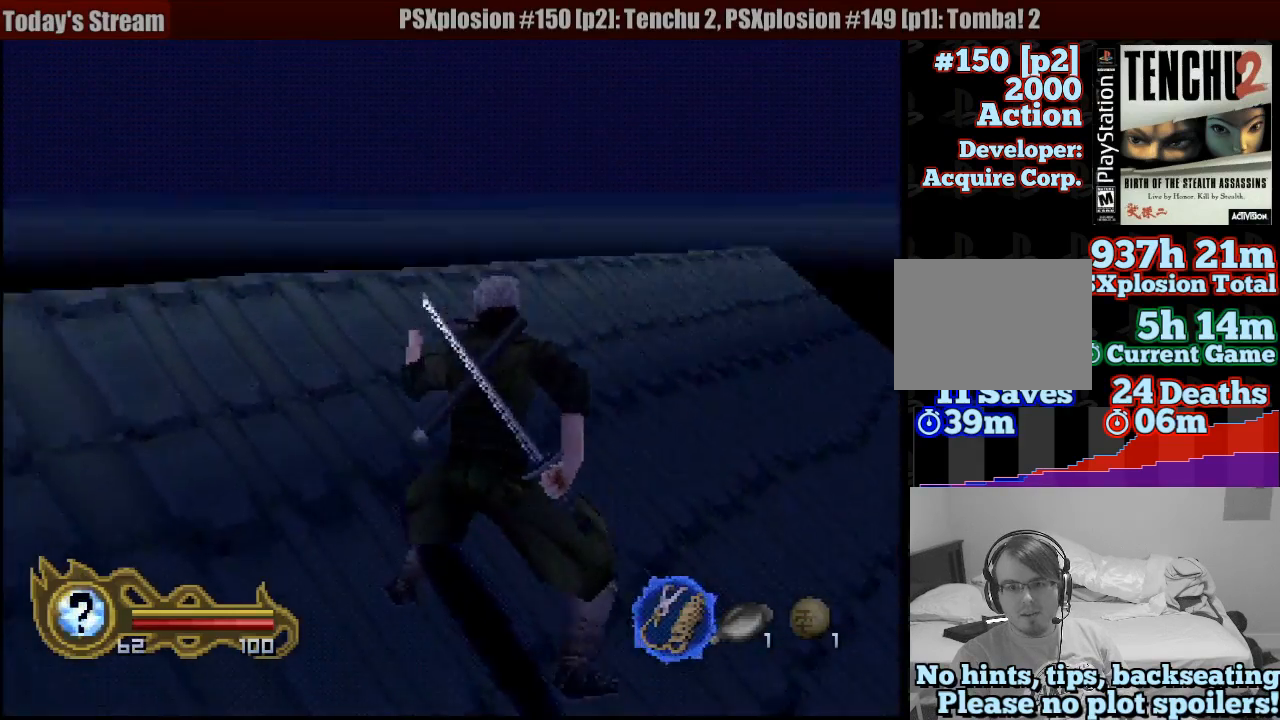
{"dt_ms": 500, "buttons": [], "left_stick": "up-left", "right_stick": "center", "button_events": []}
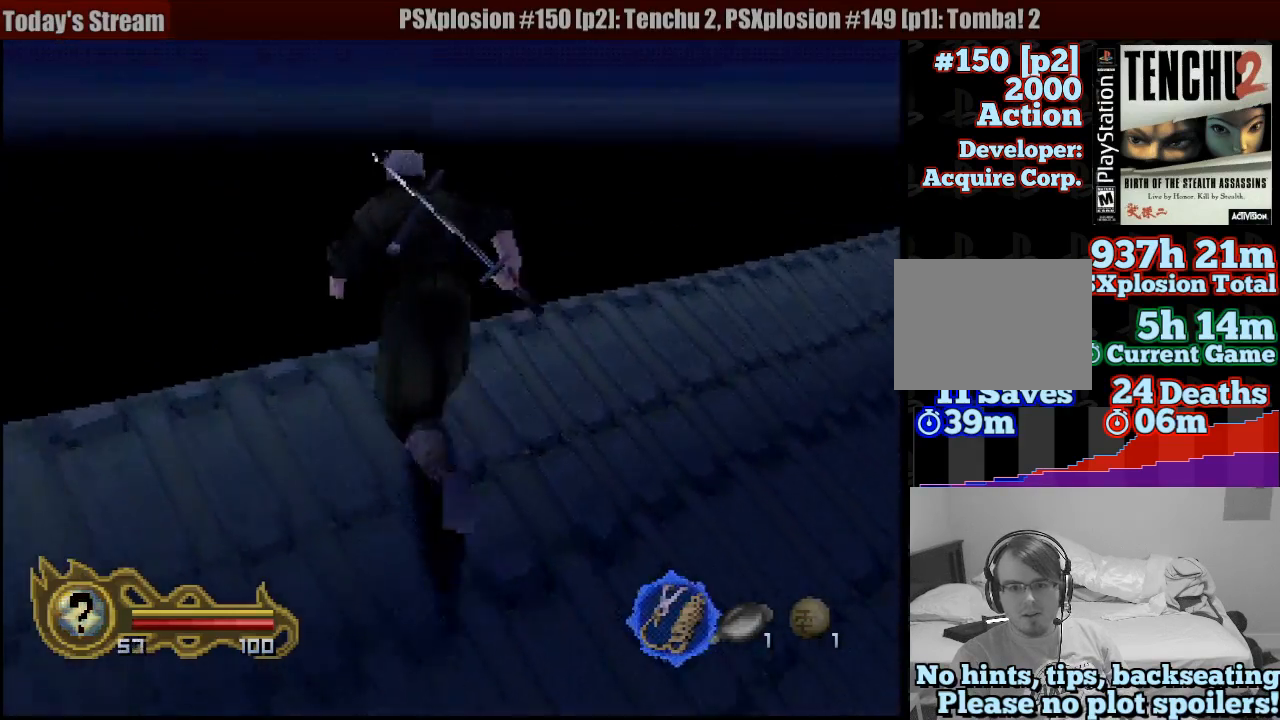
{"dt_ms": 500, "buttons": ["L1"], "left_stick": "center", "right_stick": "center", "button_events": [[367, "L1", "down"]]}
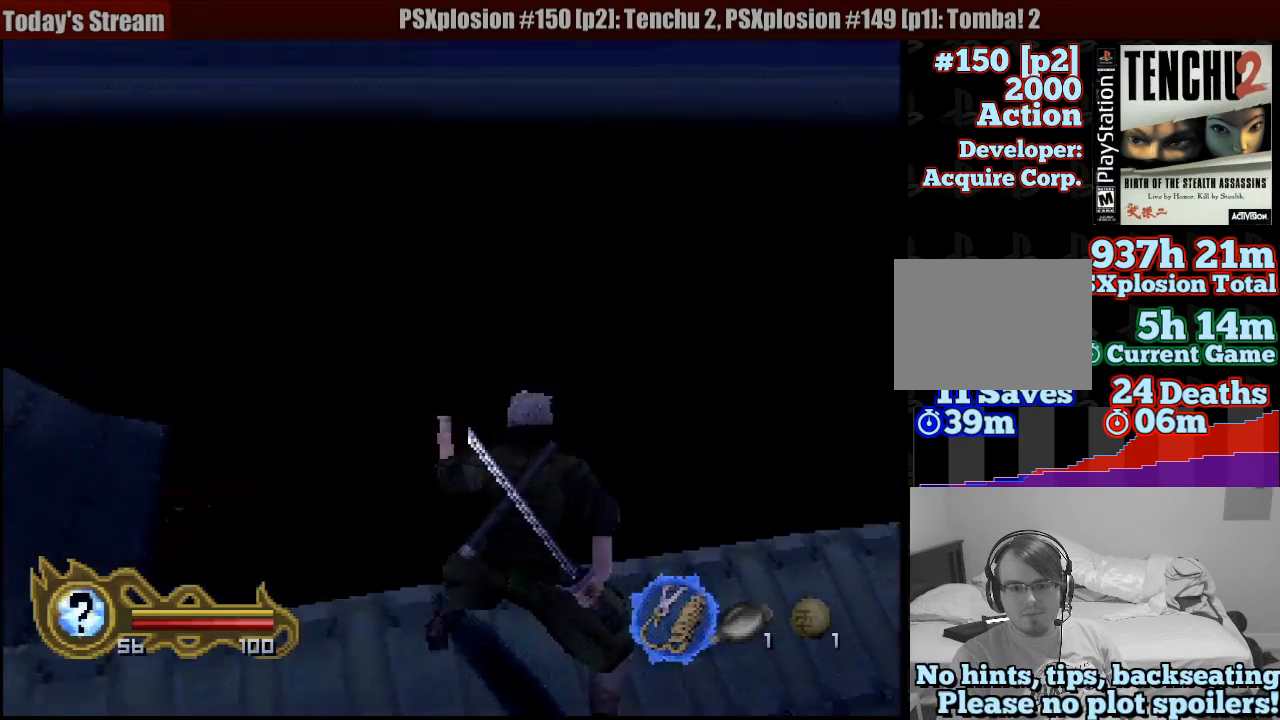
{"dt_ms": 500, "buttons": ["L1"], "left_stick": "up", "right_stick": "center", "button_events": []}
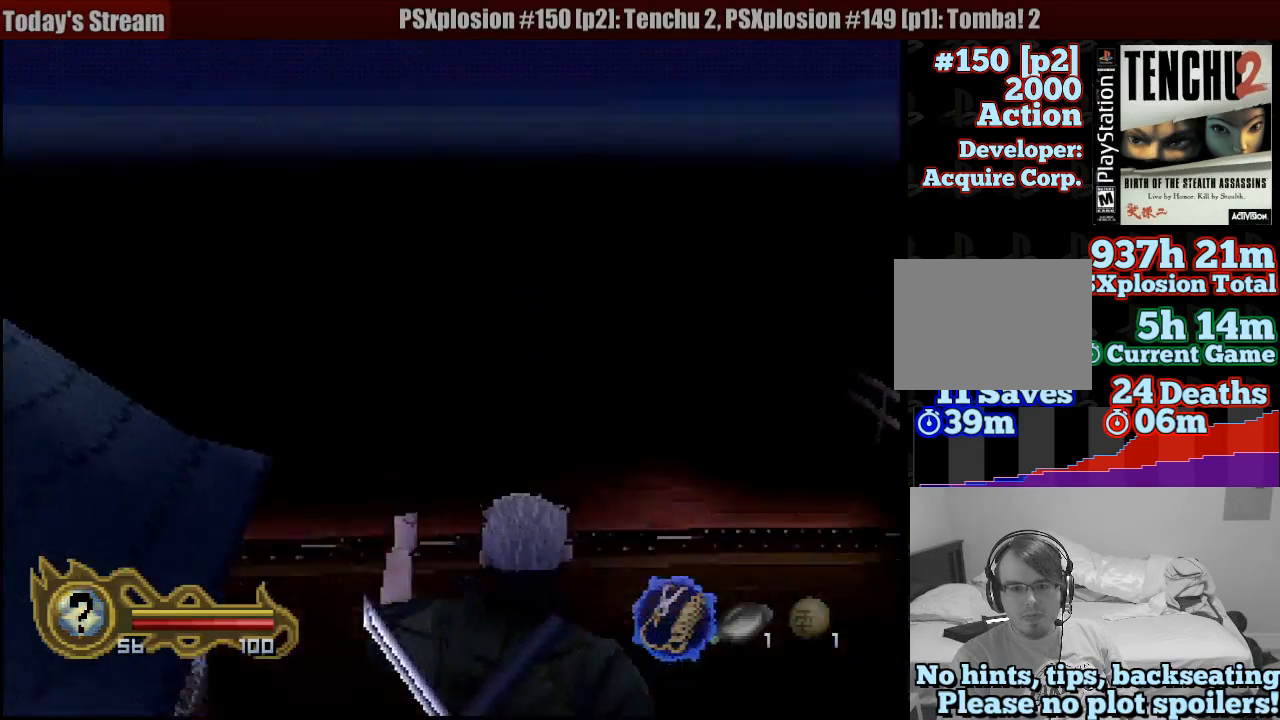
{"dt_ms": 500, "buttons": ["L1"], "left_stick": "left", "right_stick": "center", "button_events": []}
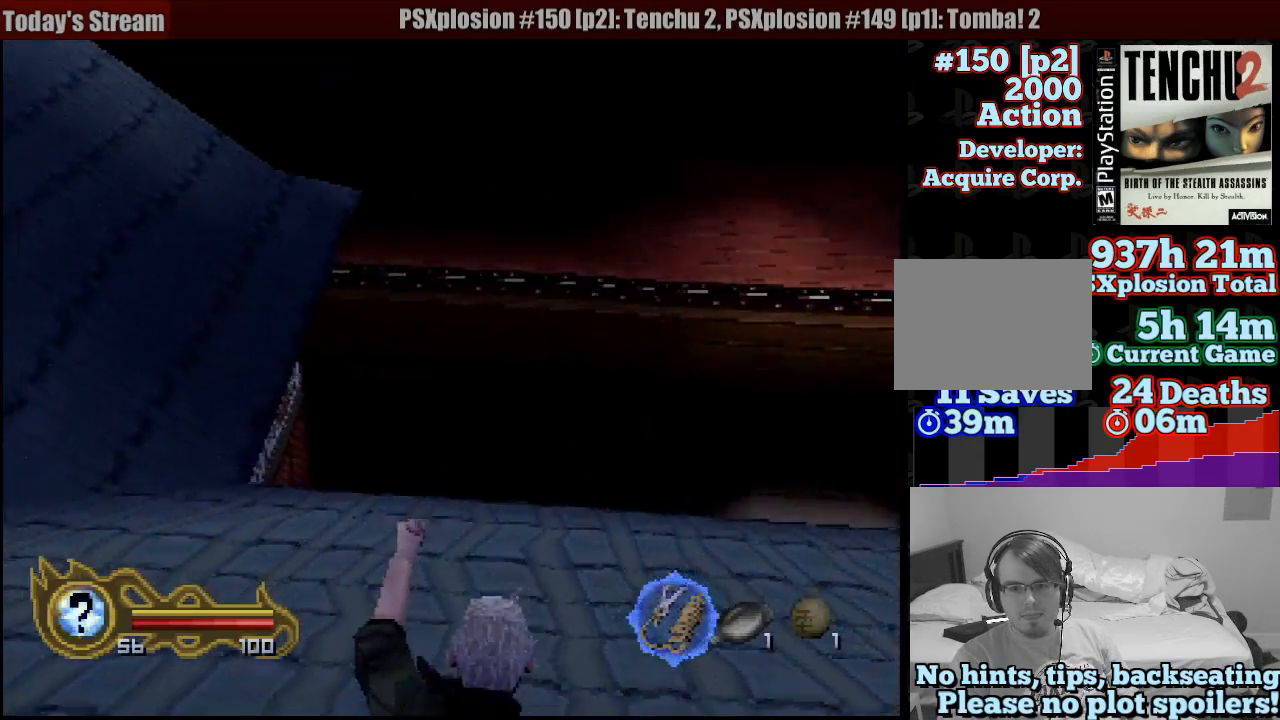
{"dt_ms": 500, "buttons": [], "left_stick": "left", "right_stick": "center", "button_events": [[250, "L1", "up"]]}
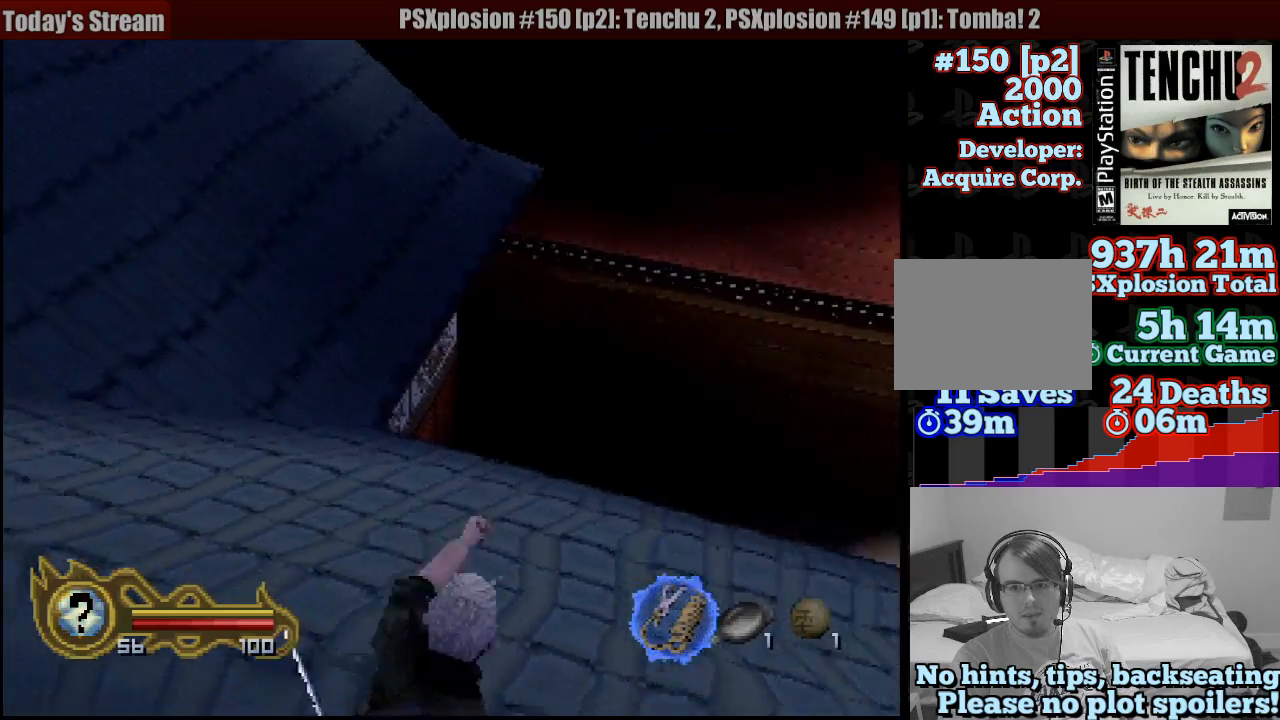
{"dt_ms": 500, "buttons": [], "left_stick": "left", "right_stick": "center", "button_events": []}
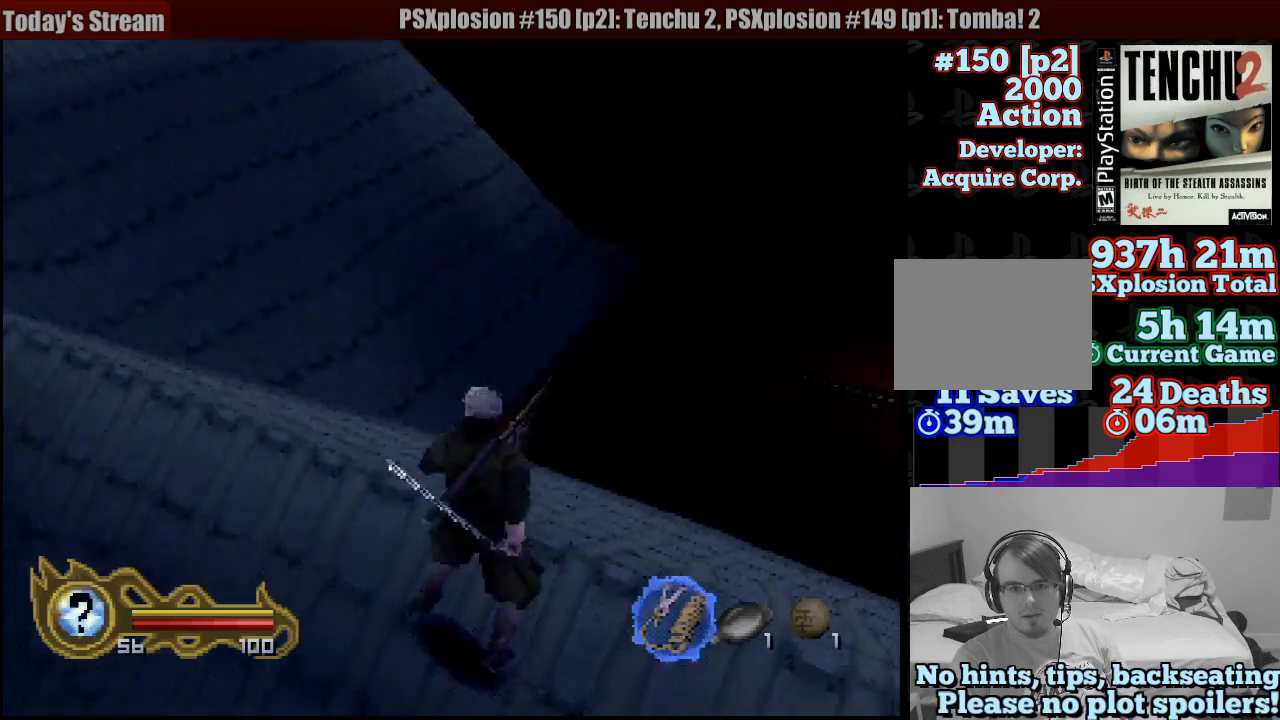
{"dt_ms": 500, "buttons": ["L1"], "left_stick": "down", "right_stick": "center", "button_events": [[350, "L1", "down"]]}
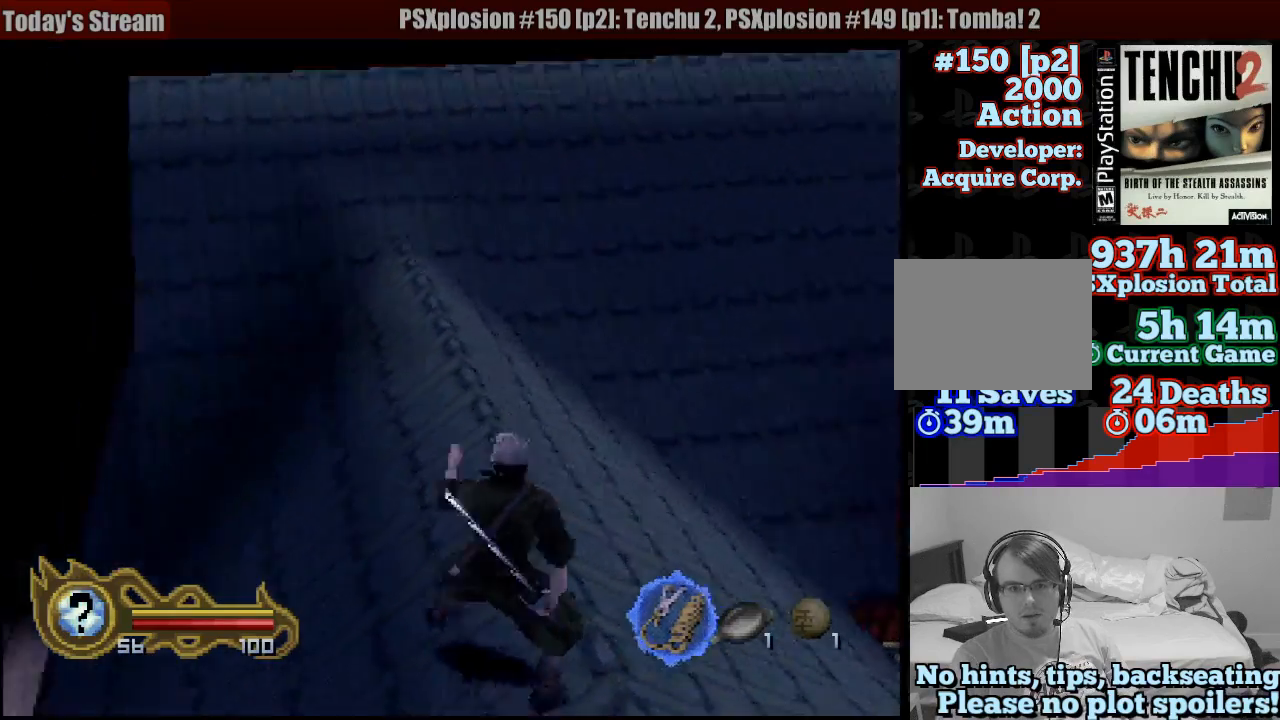
{"dt_ms": 500, "buttons": ["L1"], "left_stick": "left", "right_stick": "center", "button_events": []}
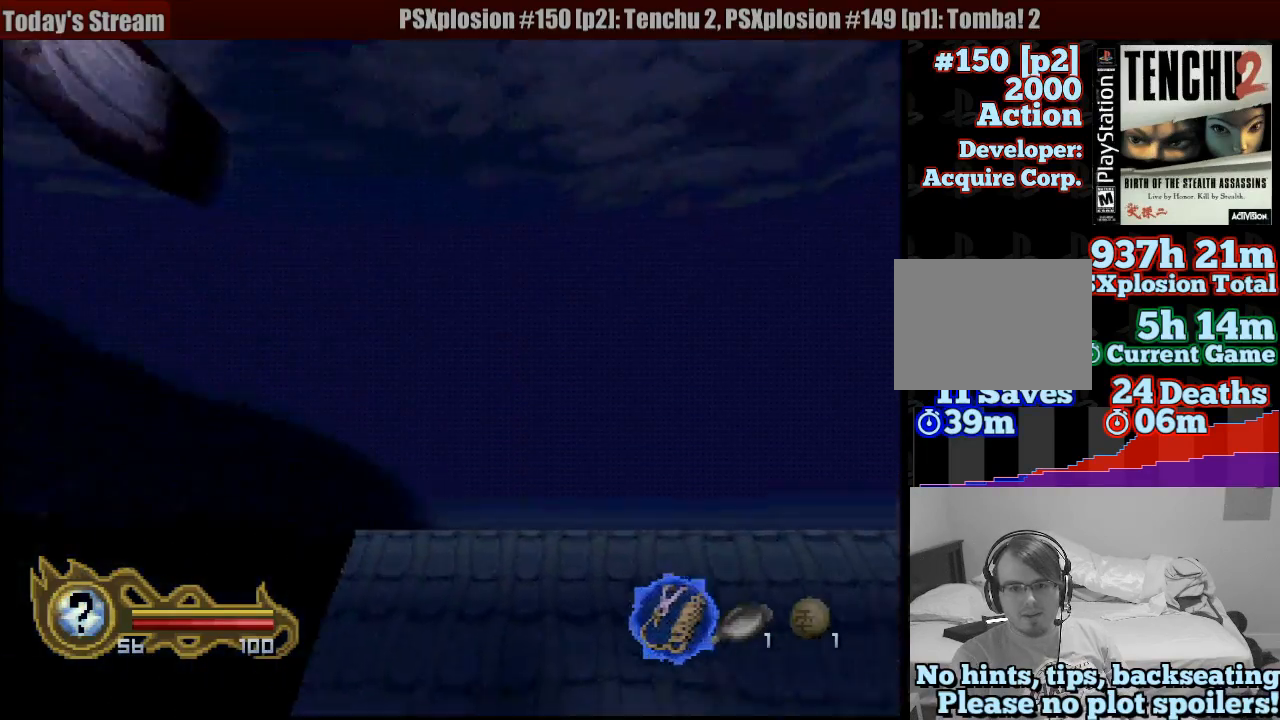
{"dt_ms": 500, "buttons": ["L1"], "left_stick": "left", "right_stick": "center", "button_events": []}
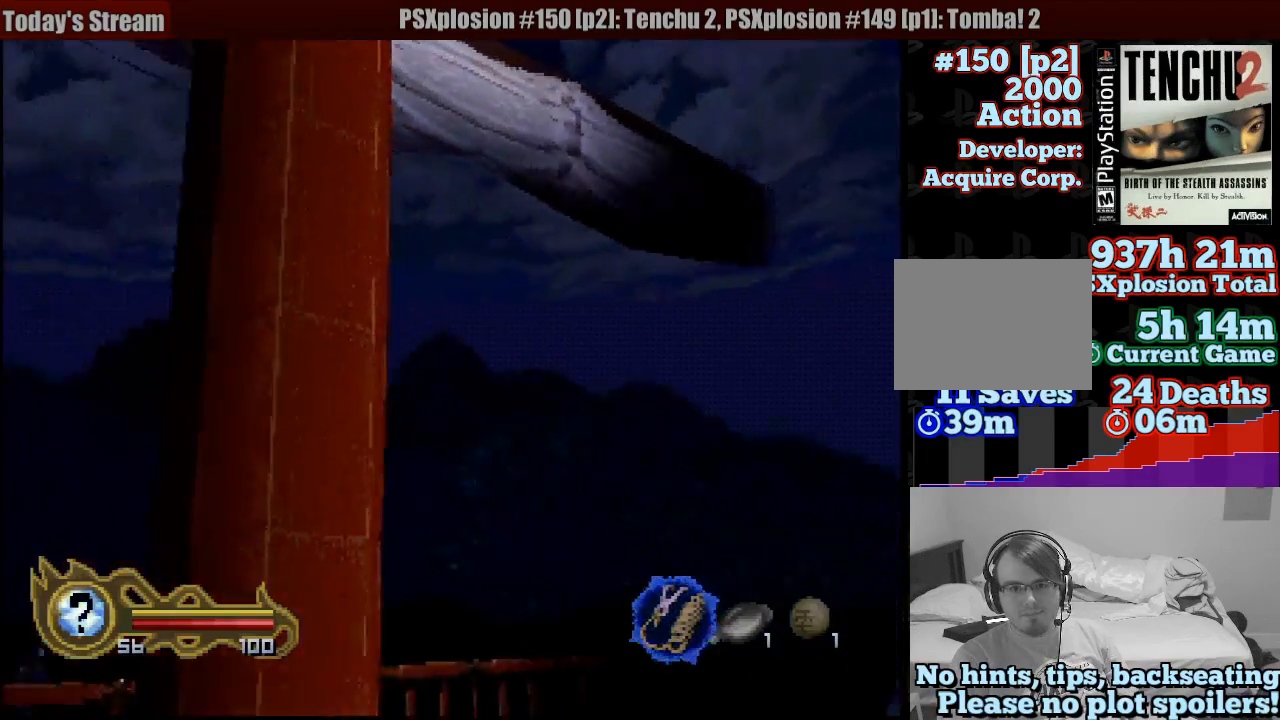
{"dt_ms": 500, "buttons": ["L1"], "left_stick": "up-right", "right_stick": "center", "button_events": []}
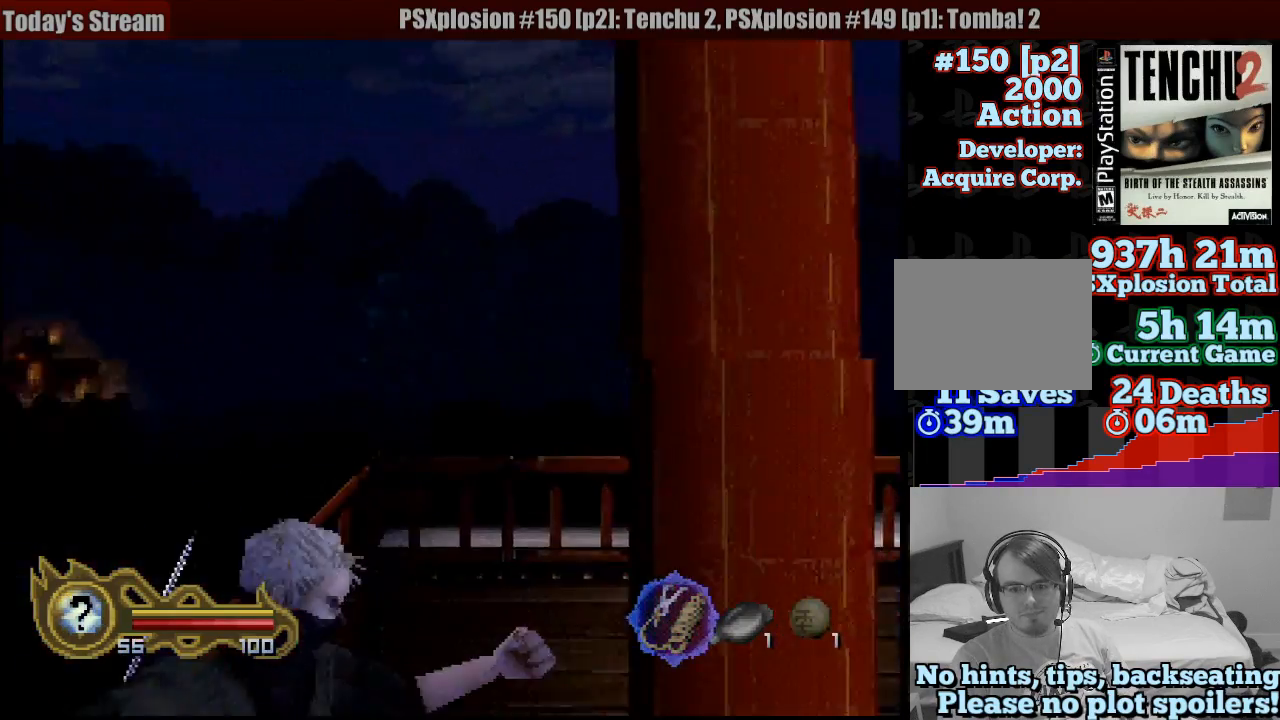
{"dt_ms": 500, "buttons": ["L1"], "left_stick": "center", "right_stick": "center", "button_events": []}
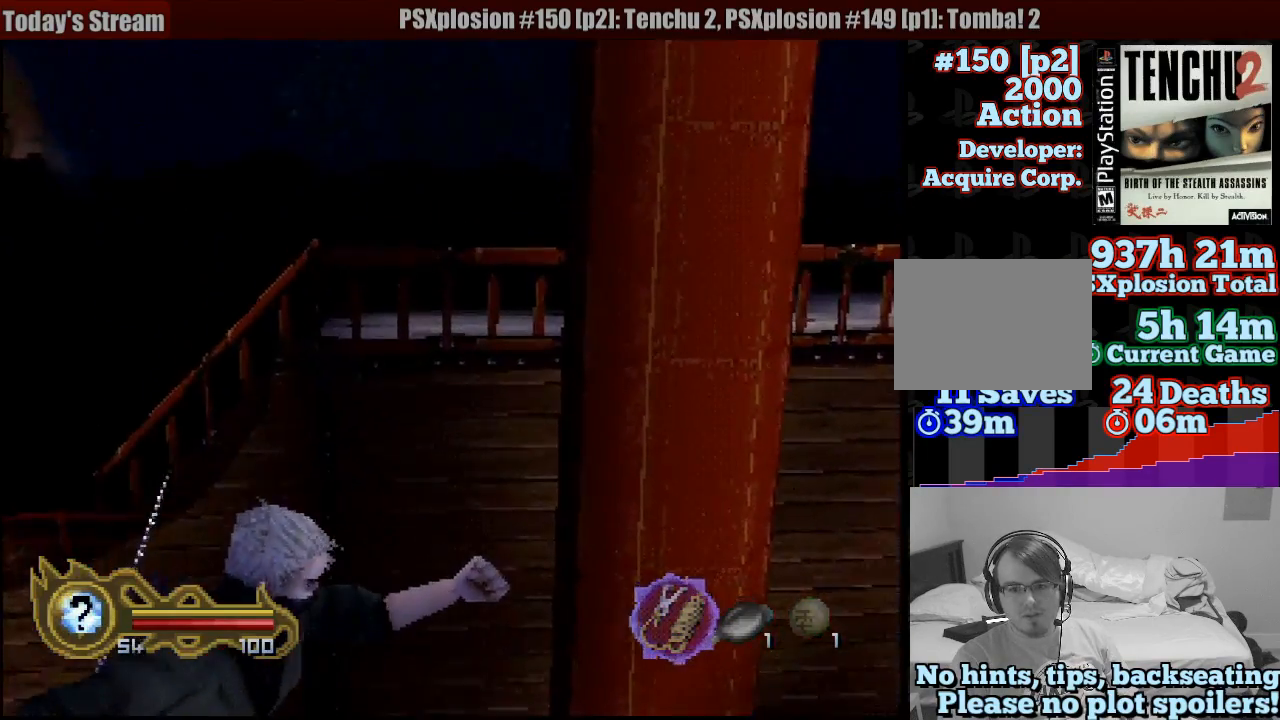
{"dt_ms": 500, "buttons": [], "left_stick": "left", "right_stick": "center", "button_events": [[250, "L1", "up"]]}
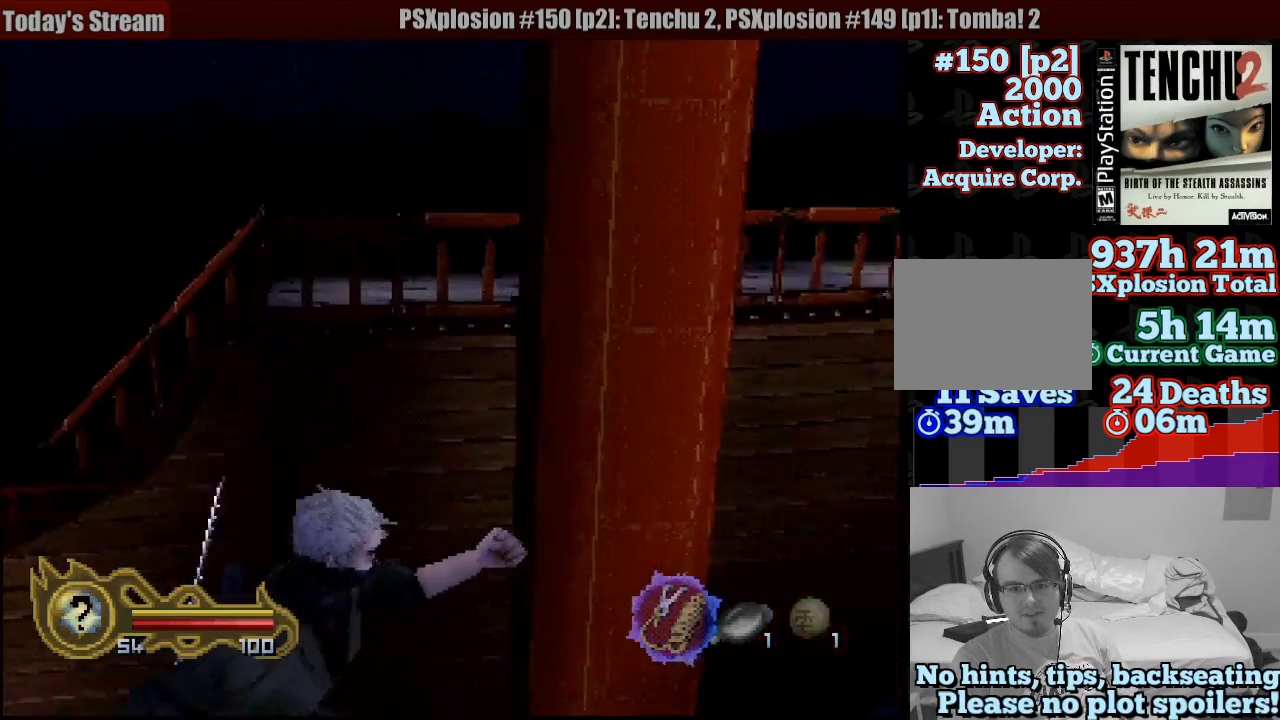
{"dt_ms": 500, "buttons": [], "left_stick": "left", "right_stick": "center", "button_events": []}
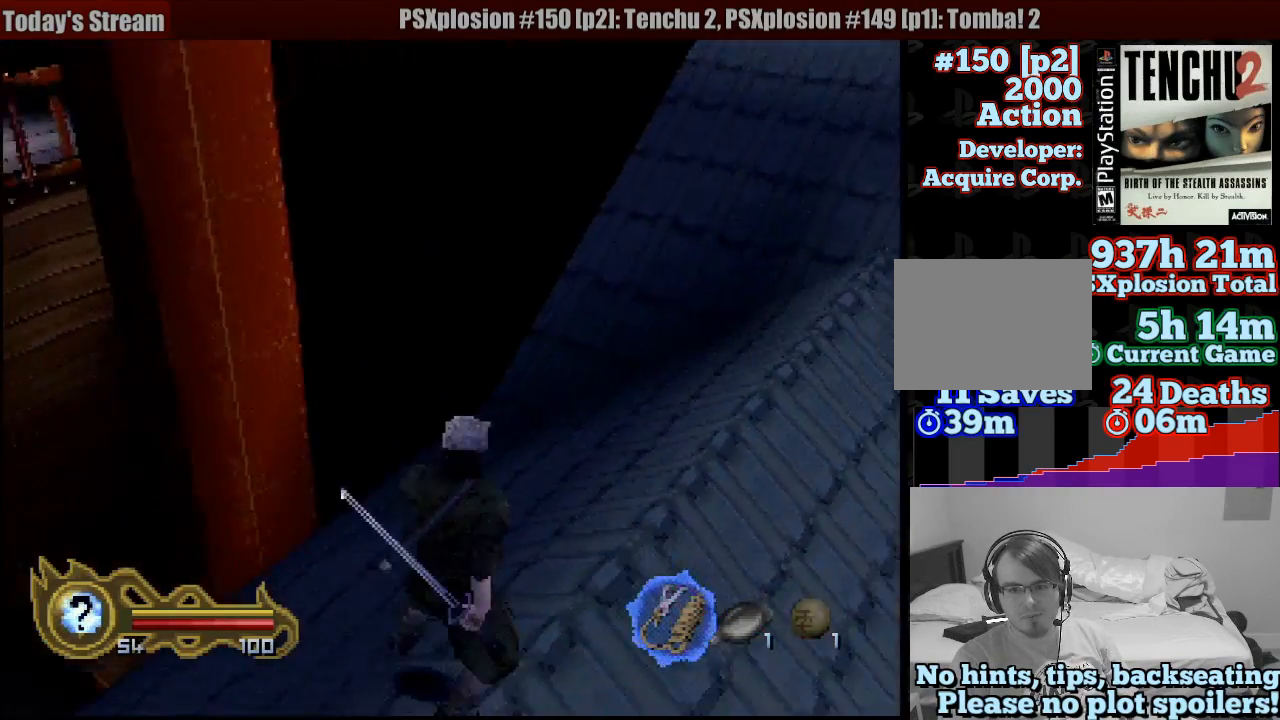
{"dt_ms": 500, "buttons": ["L1"], "left_stick": "center", "right_stick": "center", "button_events": [[367, "L1", "down"]]}
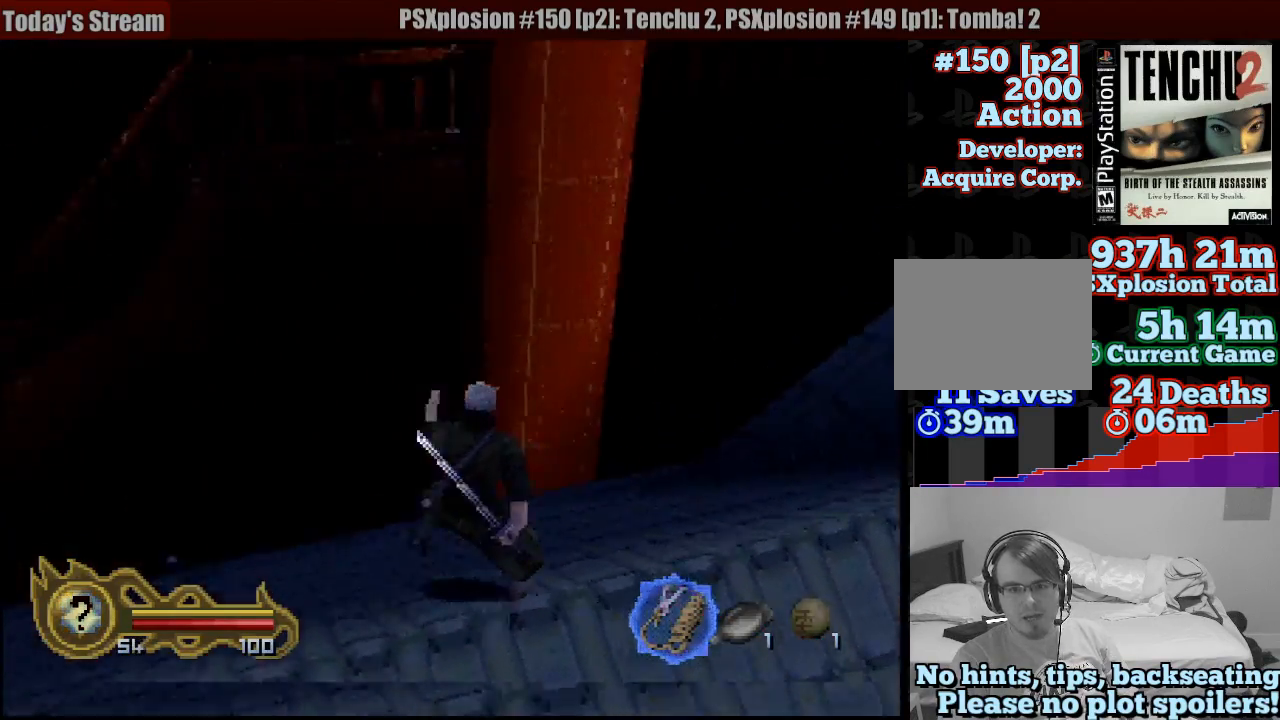
{"dt_ms": 1000, "buttons": ["L1"], "left_stick": "up-left", "right_stick": "center", "button_events": []}
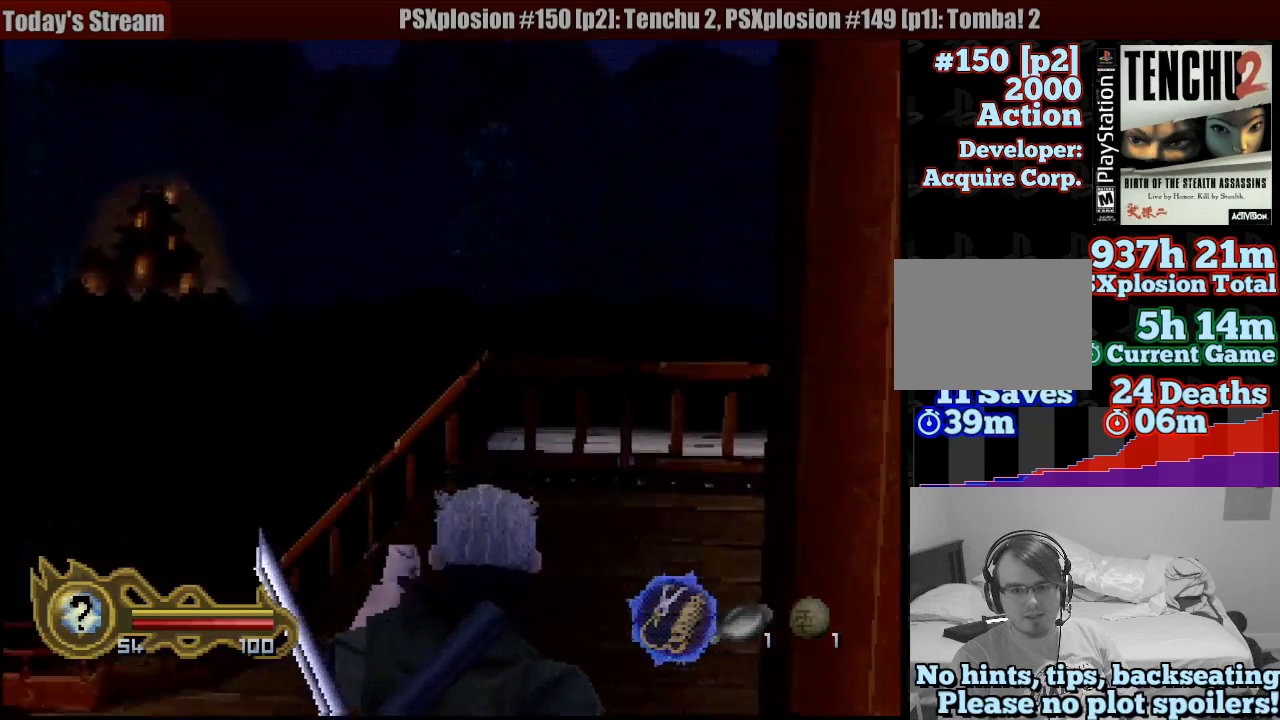
{"dt_ms": 500, "buttons": ["L1"], "left_stick": "center", "right_stick": "center", "button_events": []}
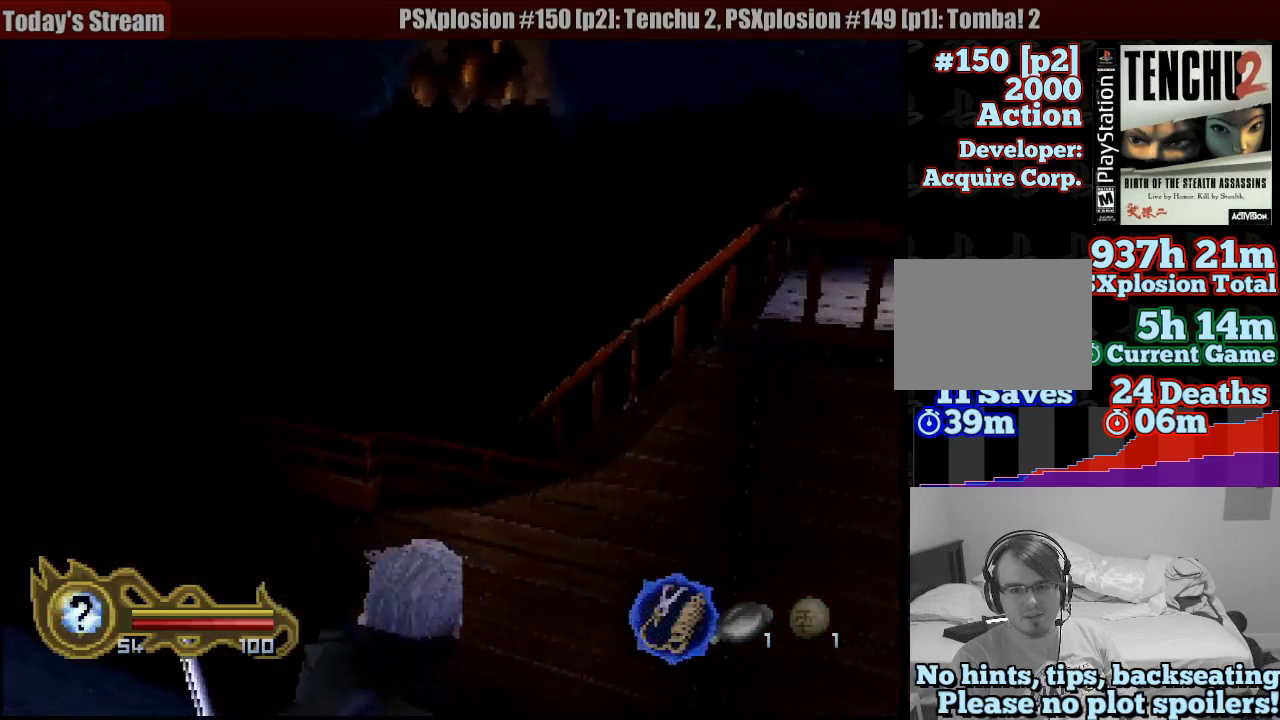
{"dt_ms": 500, "buttons": ["L1"], "left_stick": "down-right", "right_stick": "center", "button_events": []}
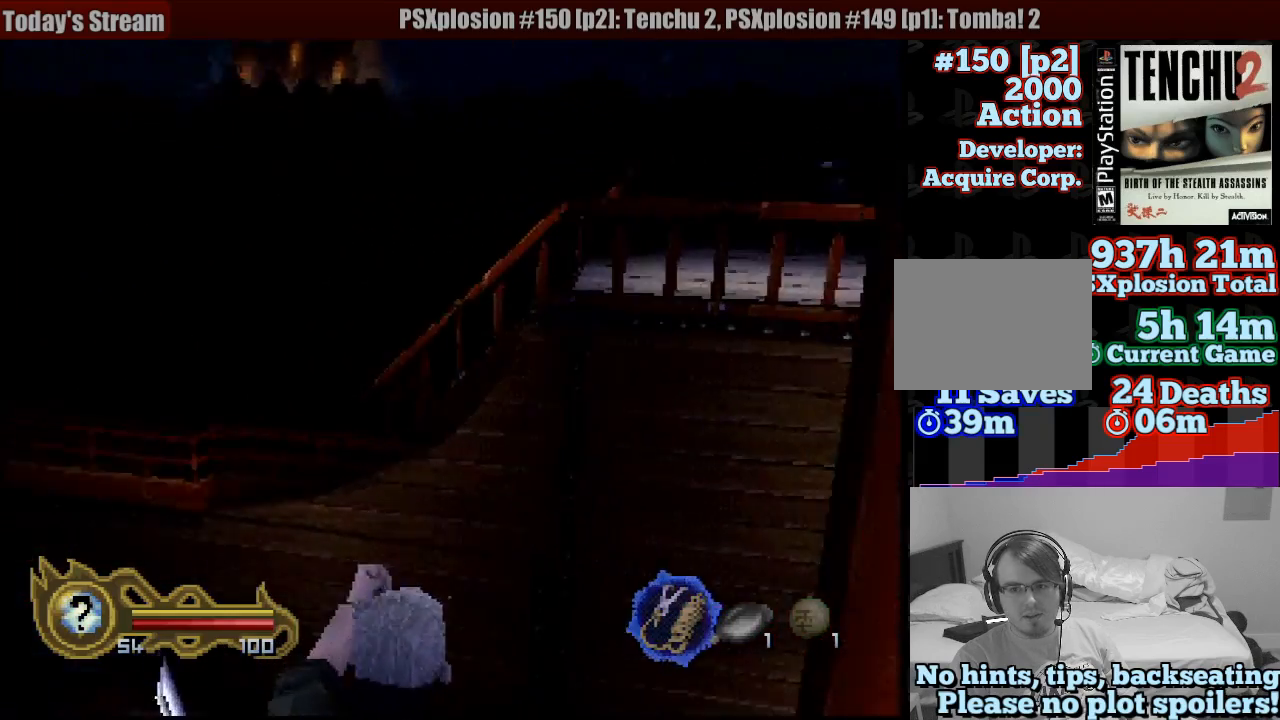
{"dt_ms": 500, "buttons": [], "left_stick": "center", "right_stick": "center", "button_events": [[233, "L1", "up"]]}